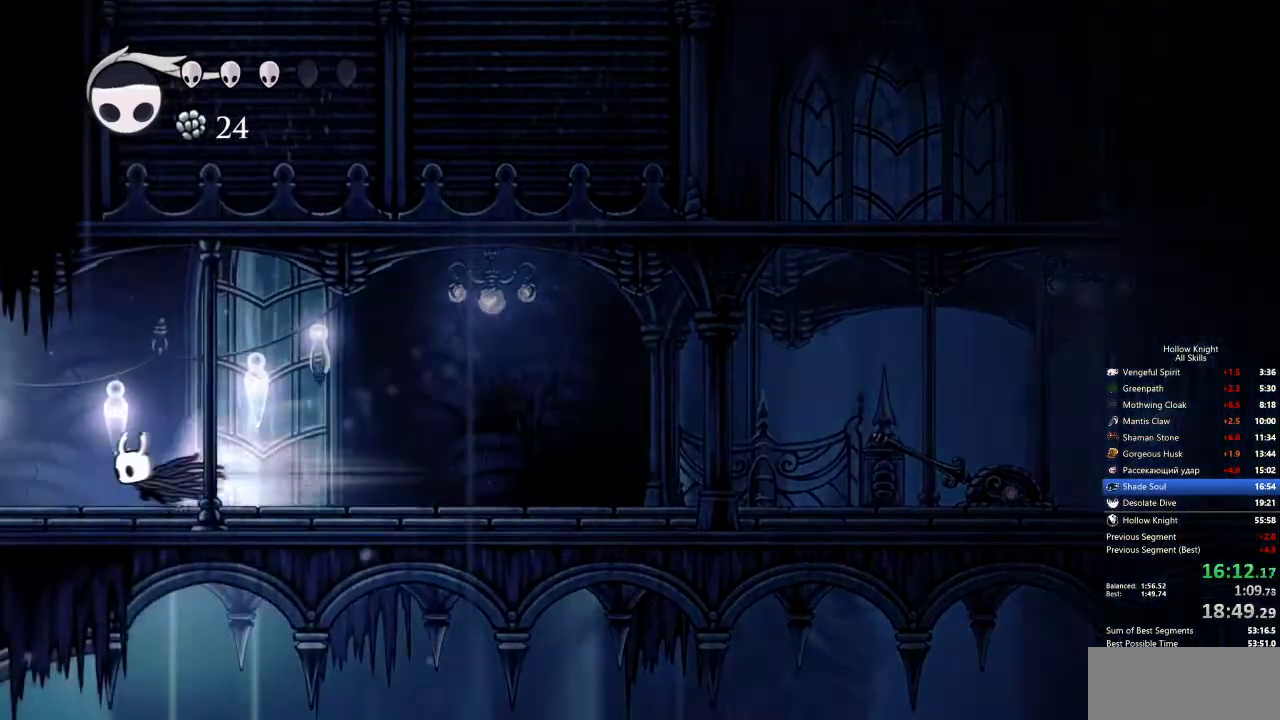
Gameplay with keyboard; each line is a JSON object with the keys held at the frame after it. "events" lists presses ("down") and releases ("up") of "cdash", "dash", "dnail", "down", "heal", "inv", "jump", "left", "nail", "right", "spell" and "up" between this image and that frame as [ms after this image, input, new state], when the widget could be followed in between. No other keys are recorded. Mouse input is not recorded. Key names are as the overlay labels them; some are game actions (e.g. jump) rather than physical keys.
{"keys": ["left"], "events": [[17, "dash", "up"]]}
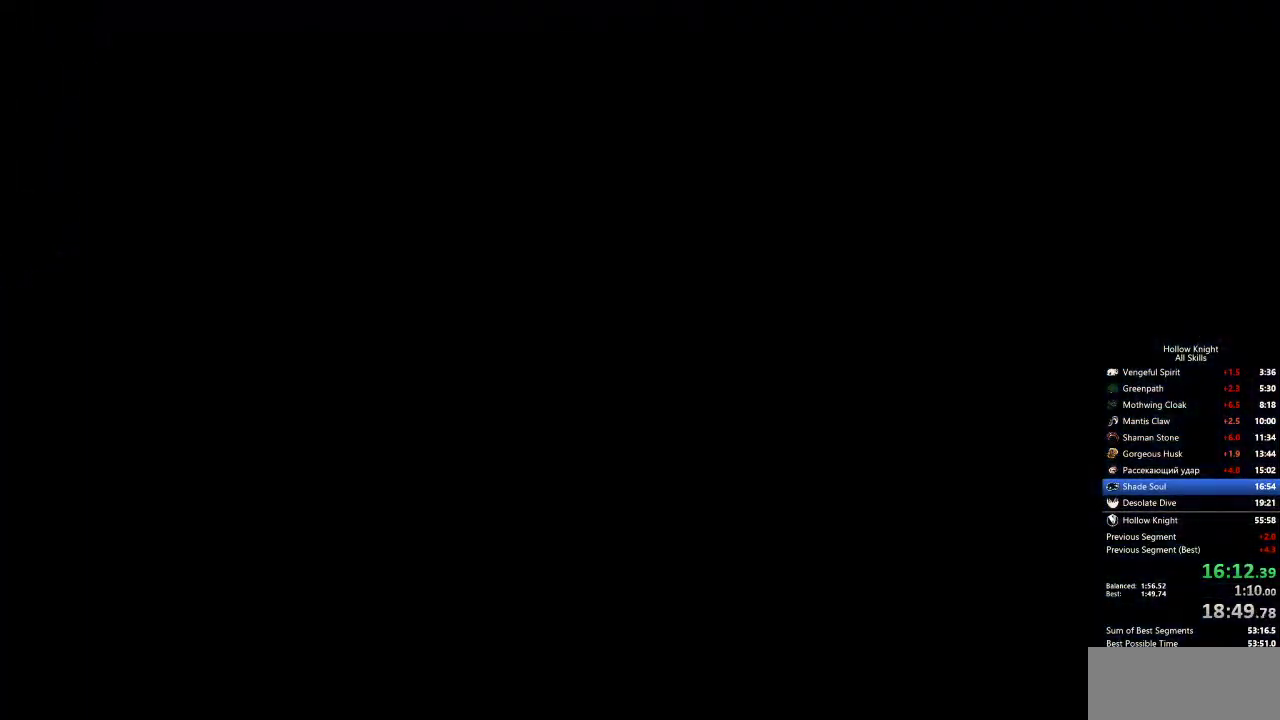
{"keys": [], "events": [[500, "left", "up"]]}
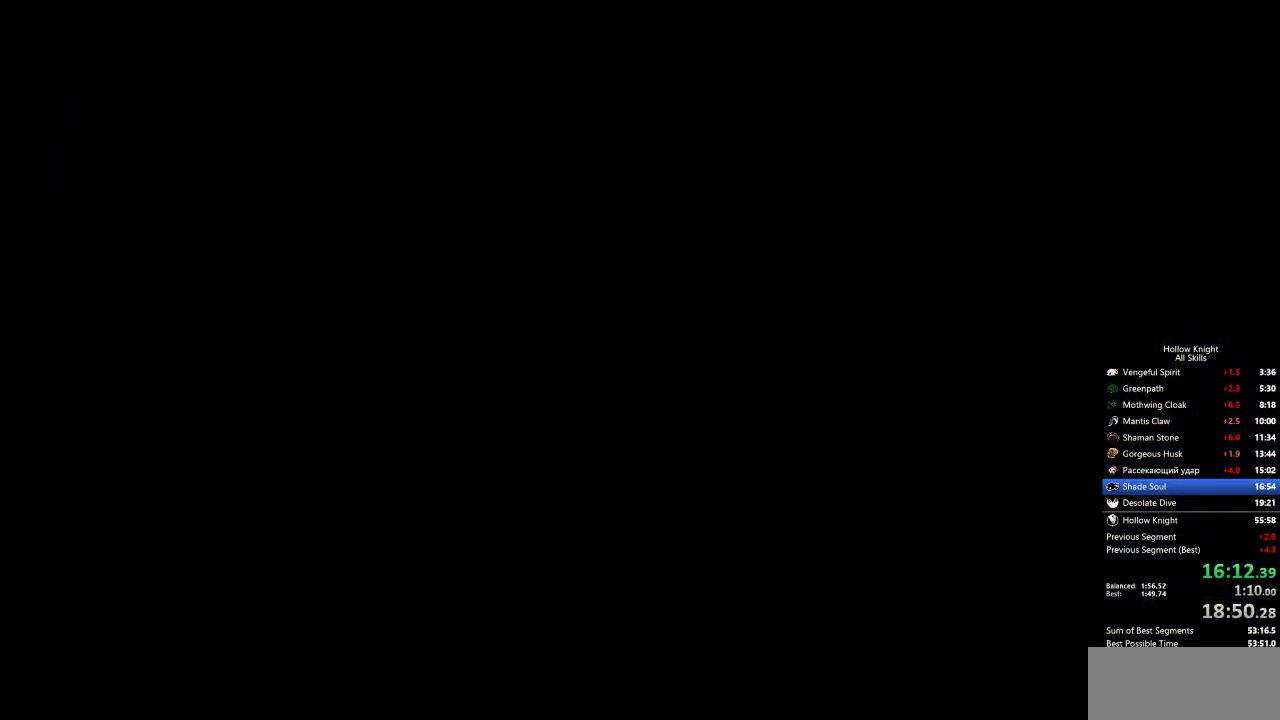
{"keys": [], "events": []}
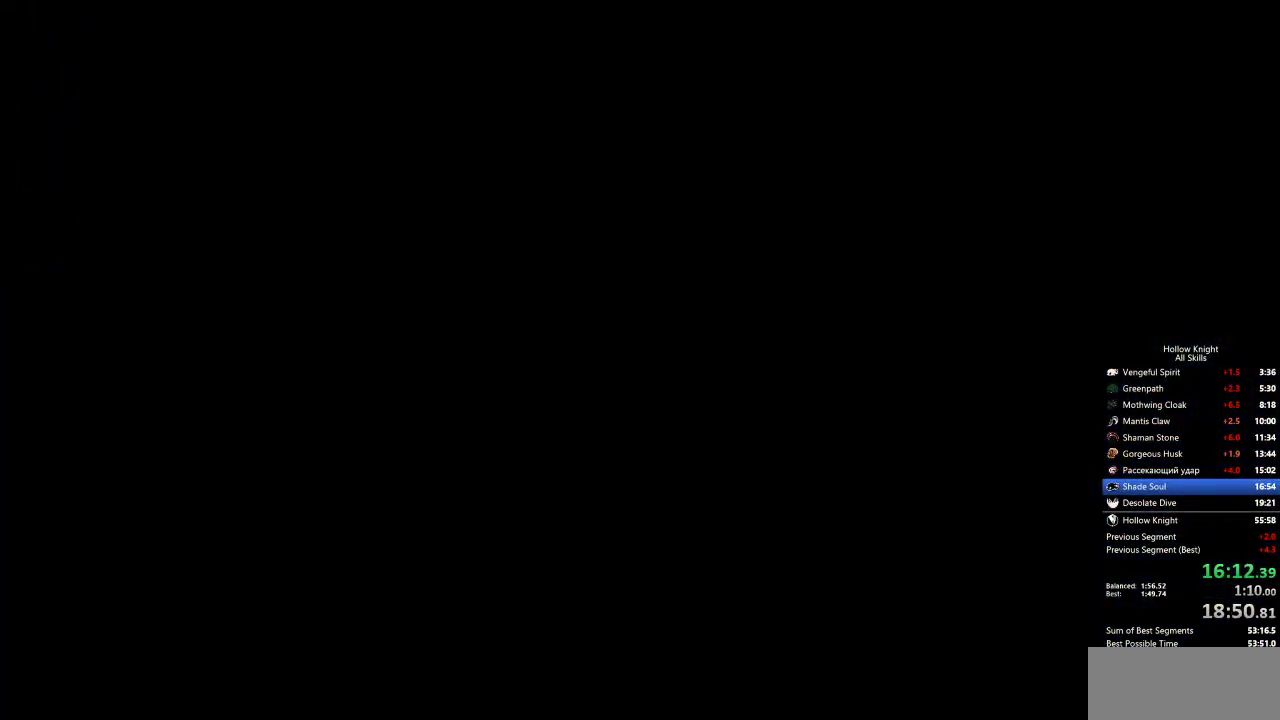
{"keys": [], "events": []}
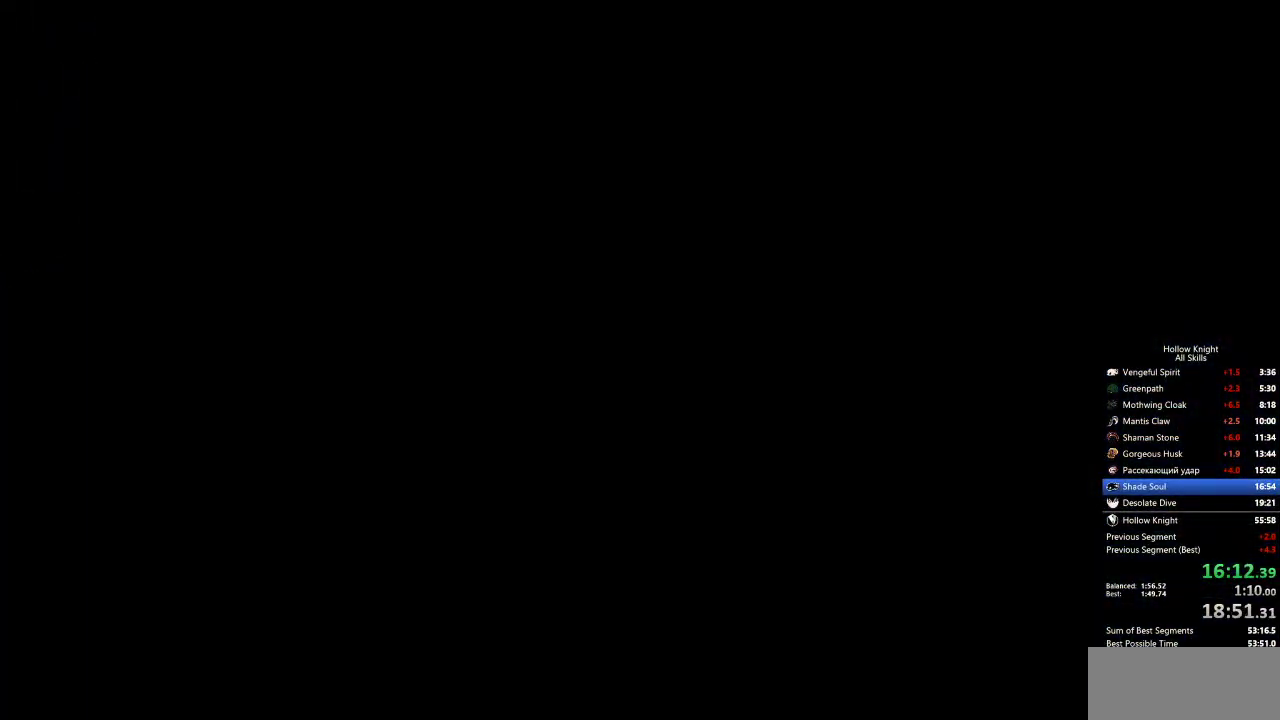
{"keys": [], "events": []}
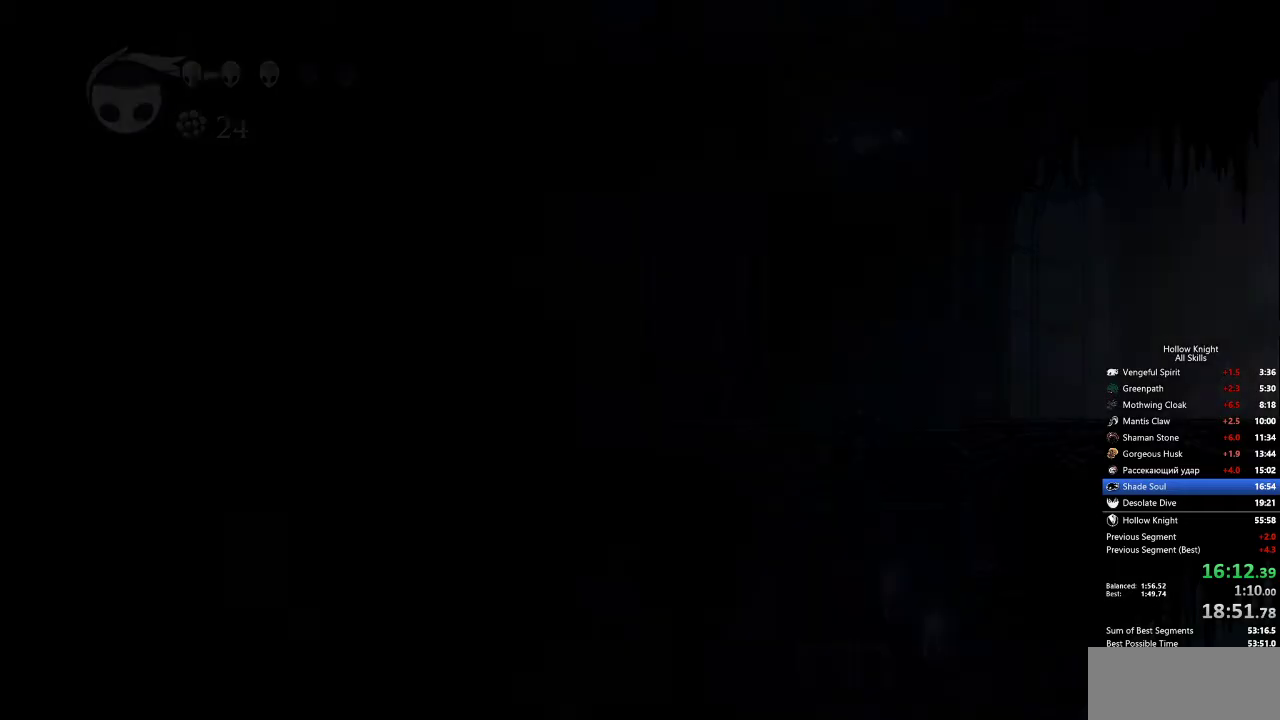
{"keys": ["dash", "left"], "events": [[417, "left", "down"], [467, "dash", "down"]]}
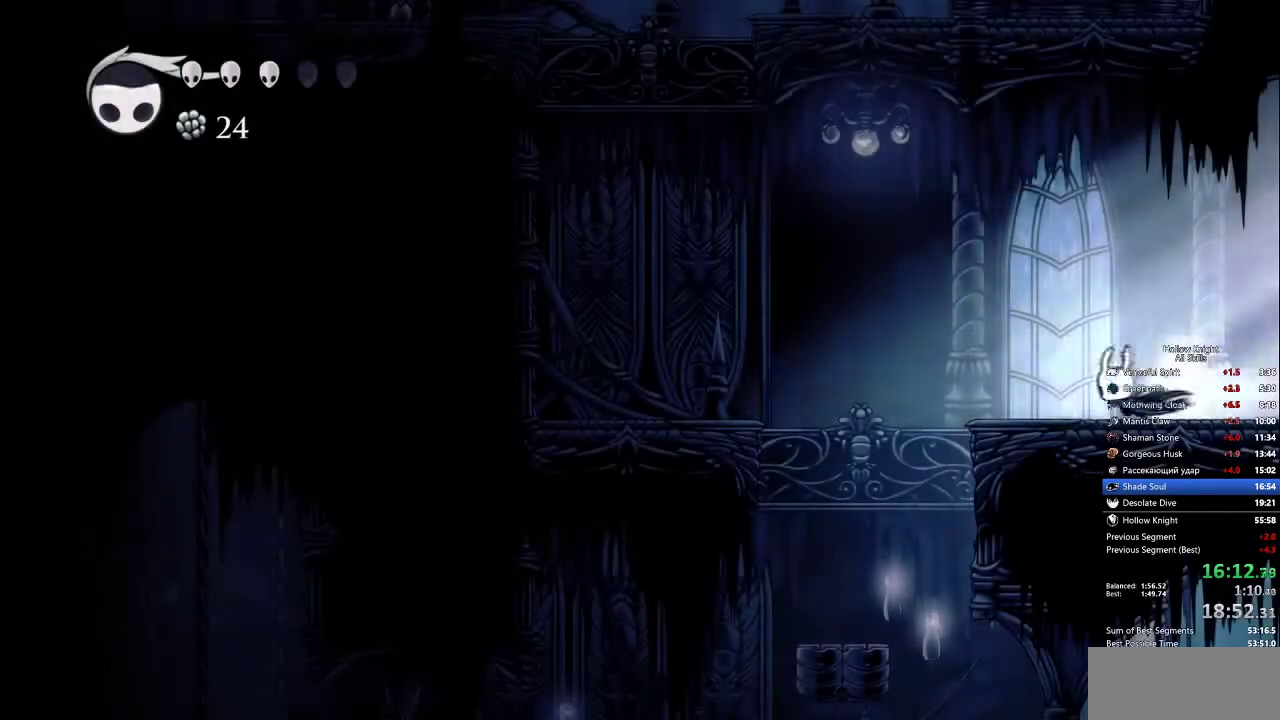
{"keys": ["jump", "left"], "events": [[67, "dash", "up"], [200, "jump", "down"]]}
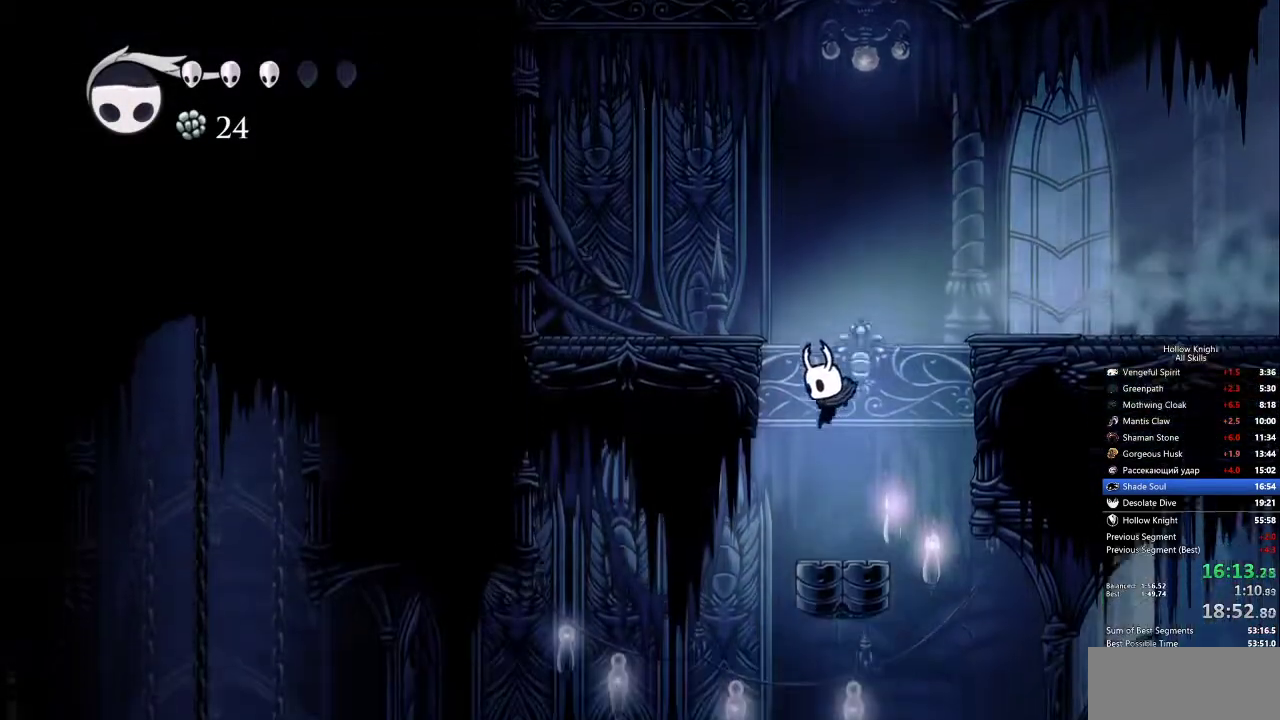
{"keys": ["jump", "left"], "events": [[33, "jump", "up"], [83, "left", "up"], [83, "right", "down"], [183, "right", "up"], [233, "jump", "down"], [267, "left", "down"]]}
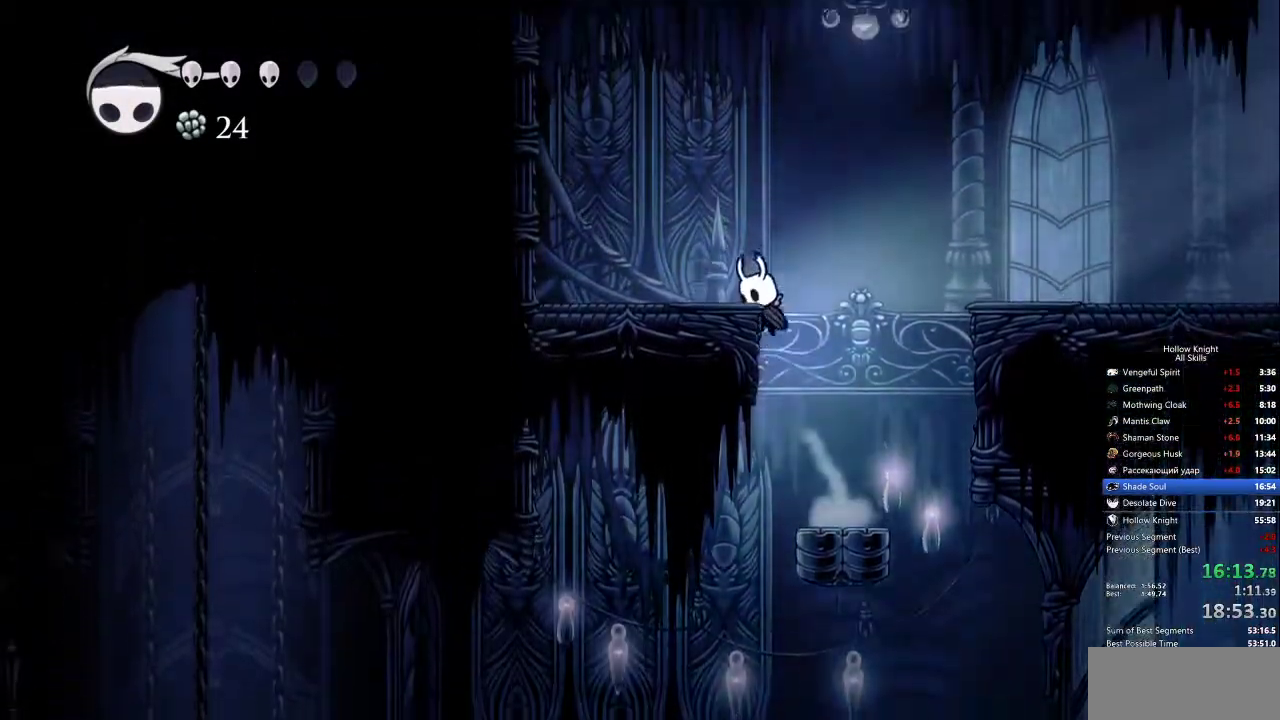
{"keys": ["dash", "left"], "events": [[17, "jump", "up"], [50, "jump", "down"], [383, "dash", "down"], [383, "jump", "up"]]}
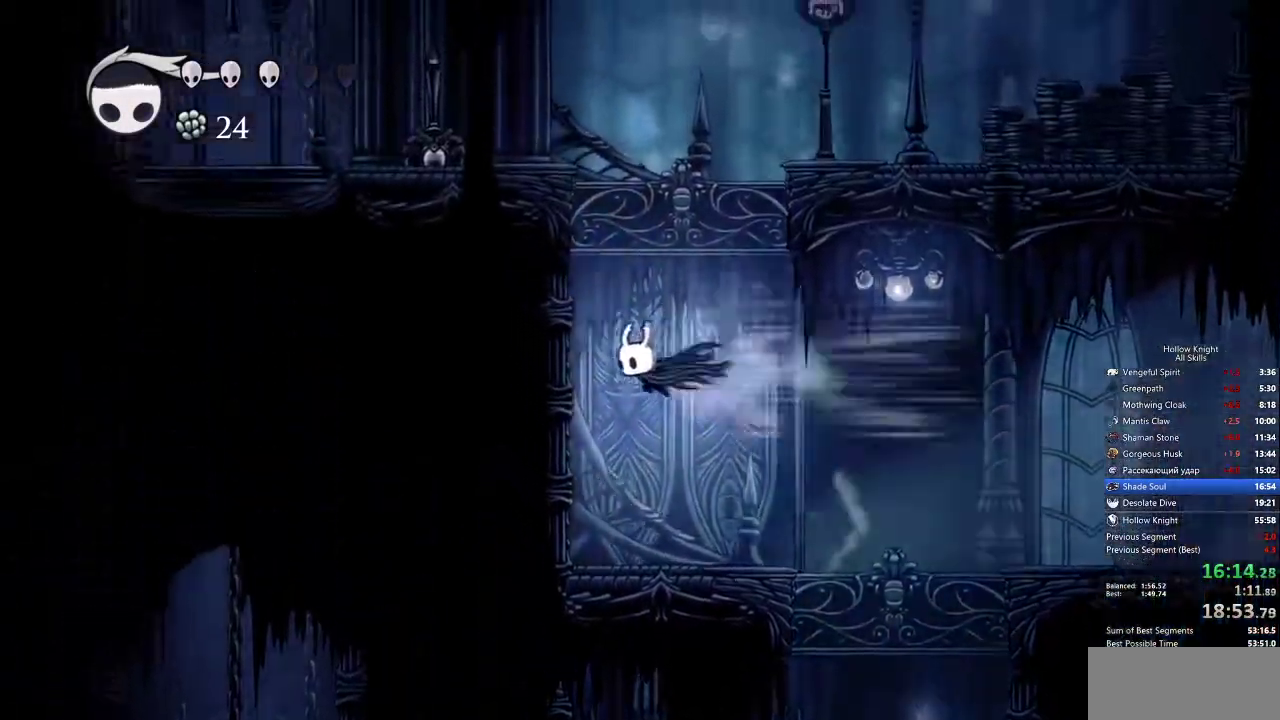
{"keys": ["jump", "left"], "events": [[167, "jump", "down"], [217, "dash", "up"]]}
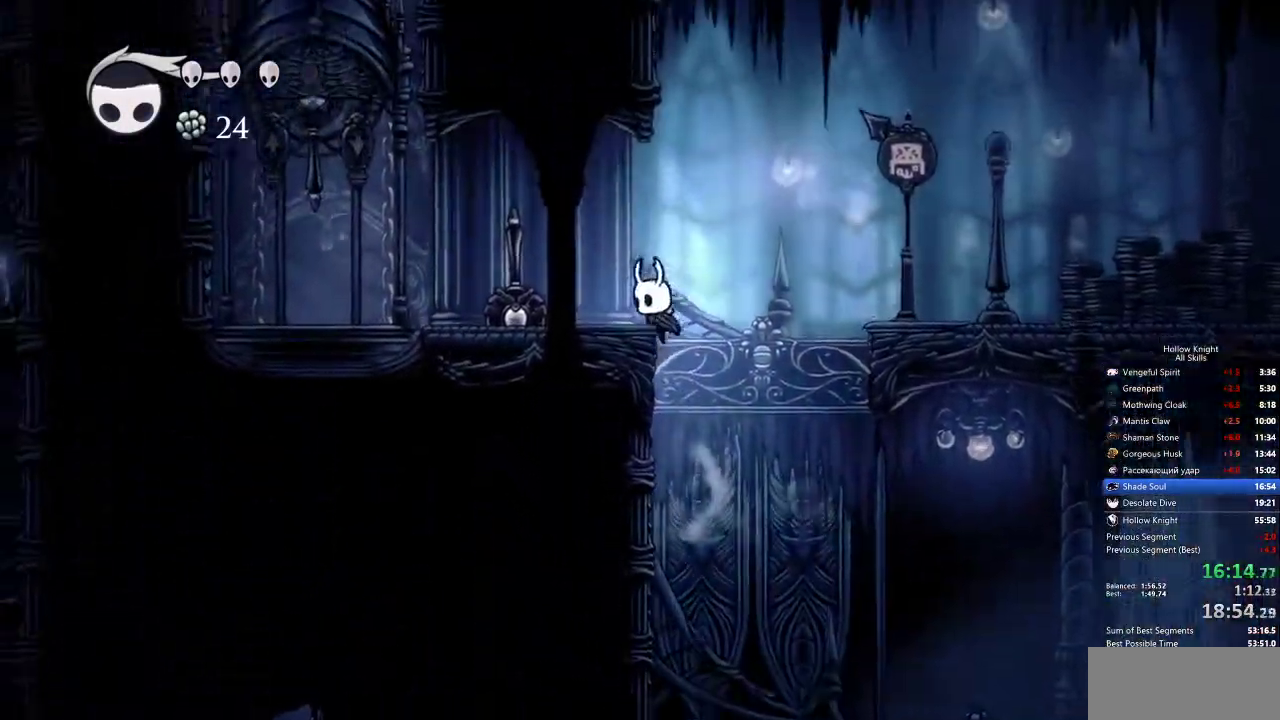
{"keys": ["left", "nail", "up"], "events": [[117, "dash", "down"], [167, "jump", "up"], [317, "dash", "up"], [400, "up", "down"], [450, "nail", "down"]]}
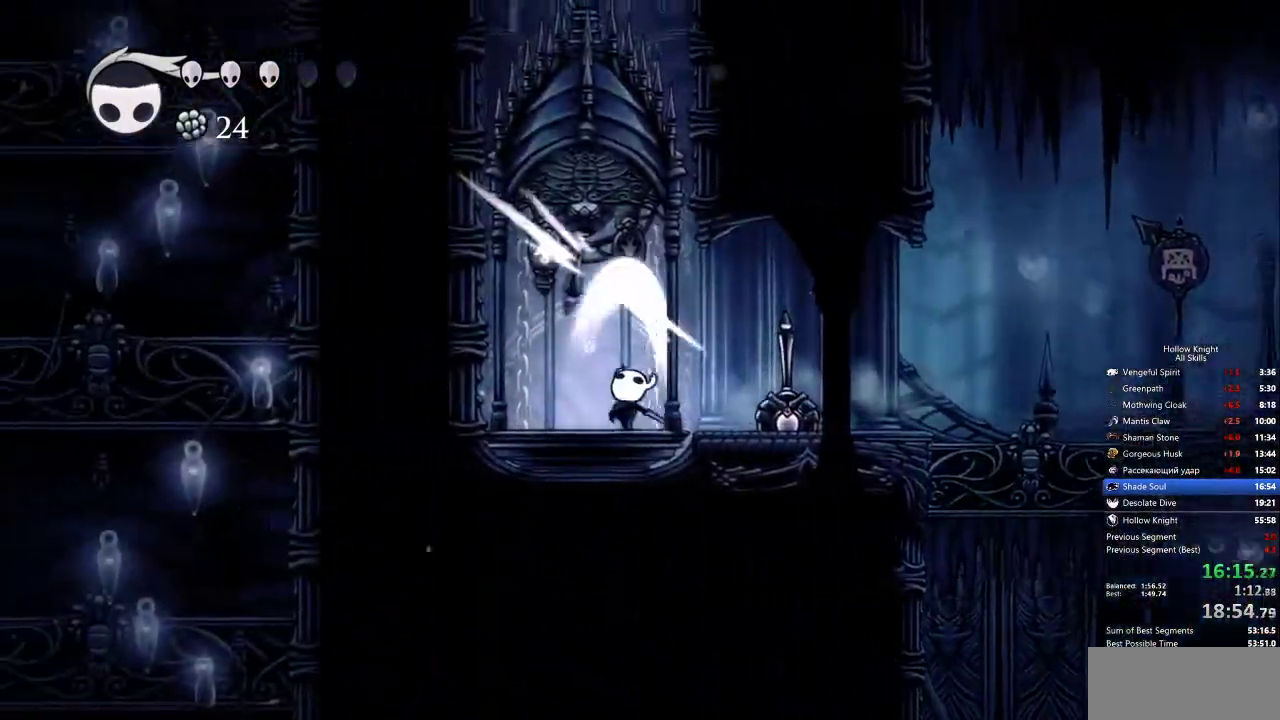
{"keys": [], "events": [[50, "nail", "up"], [83, "up", "up"], [150, "left", "up"], [200, "right", "down"], [283, "right", "up"]]}
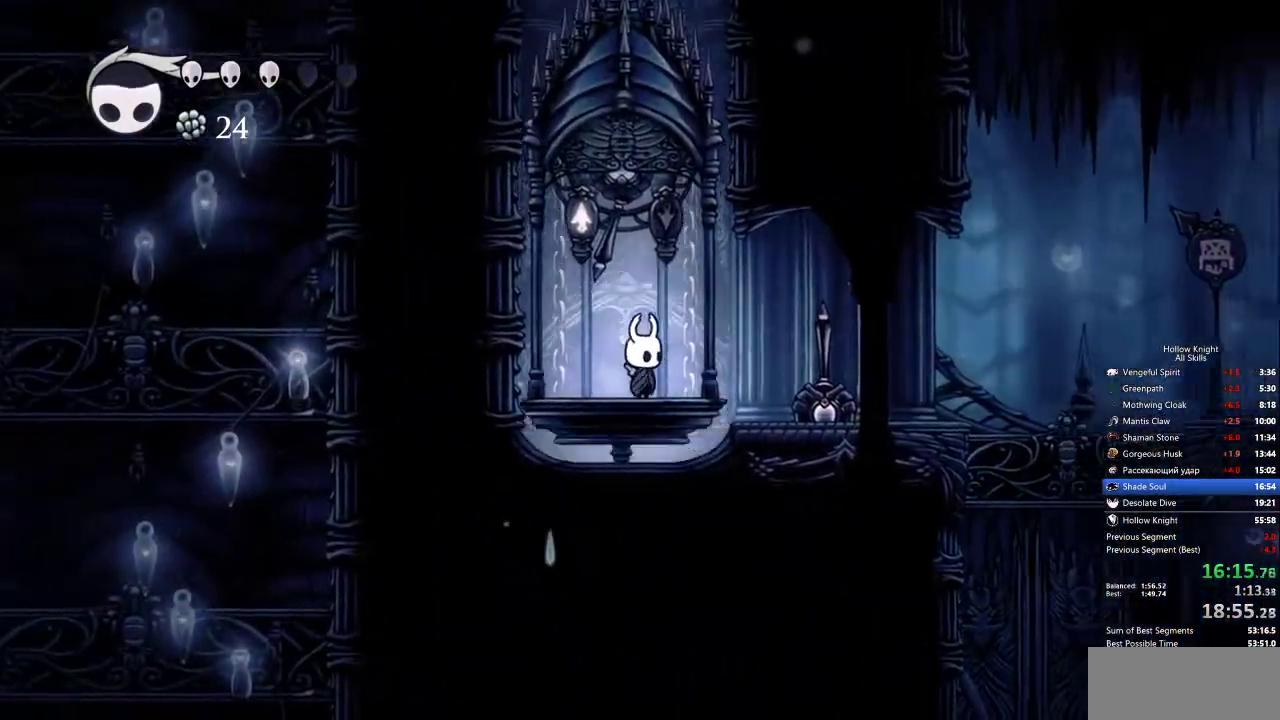
{"keys": [], "events": []}
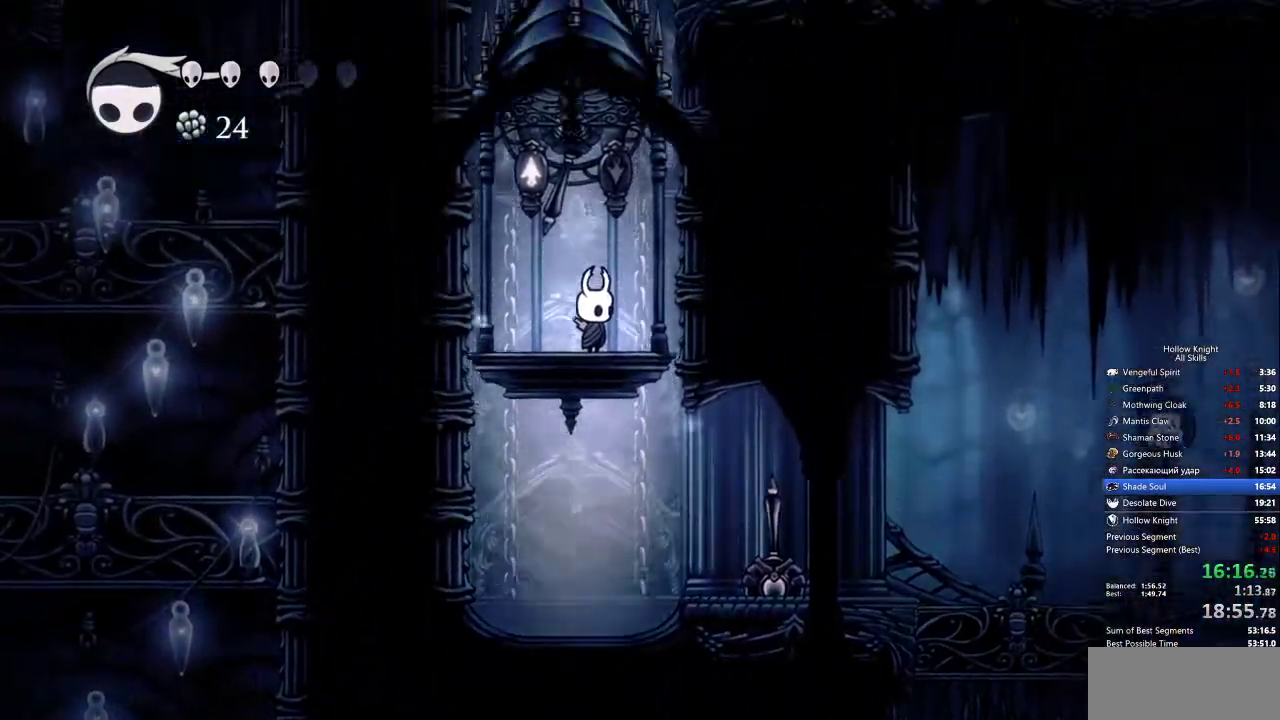
{"keys": ["nail", "up"], "events": [[500, "nail", "down"], [500, "up", "down"]]}
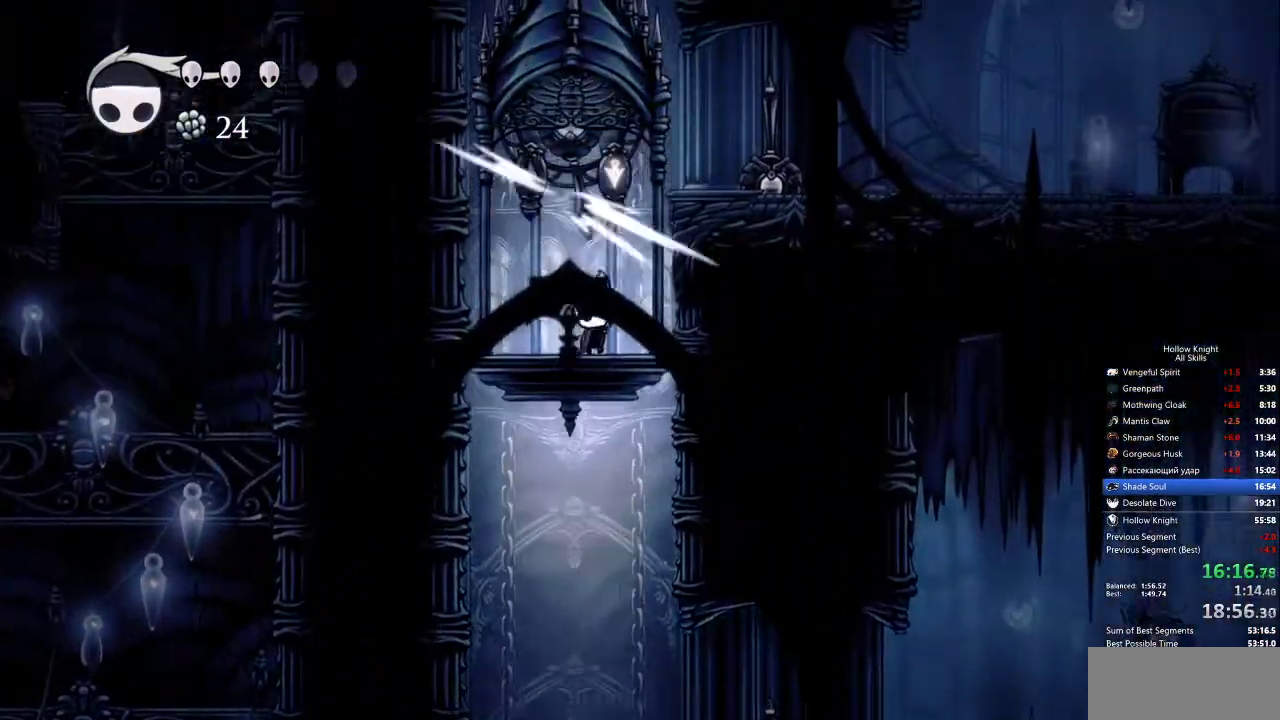
{"keys": ["right"], "events": [[100, "nail", "up"], [133, "jump", "down"], [133, "up", "up"], [183, "right", "down"], [483, "jump", "up"]]}
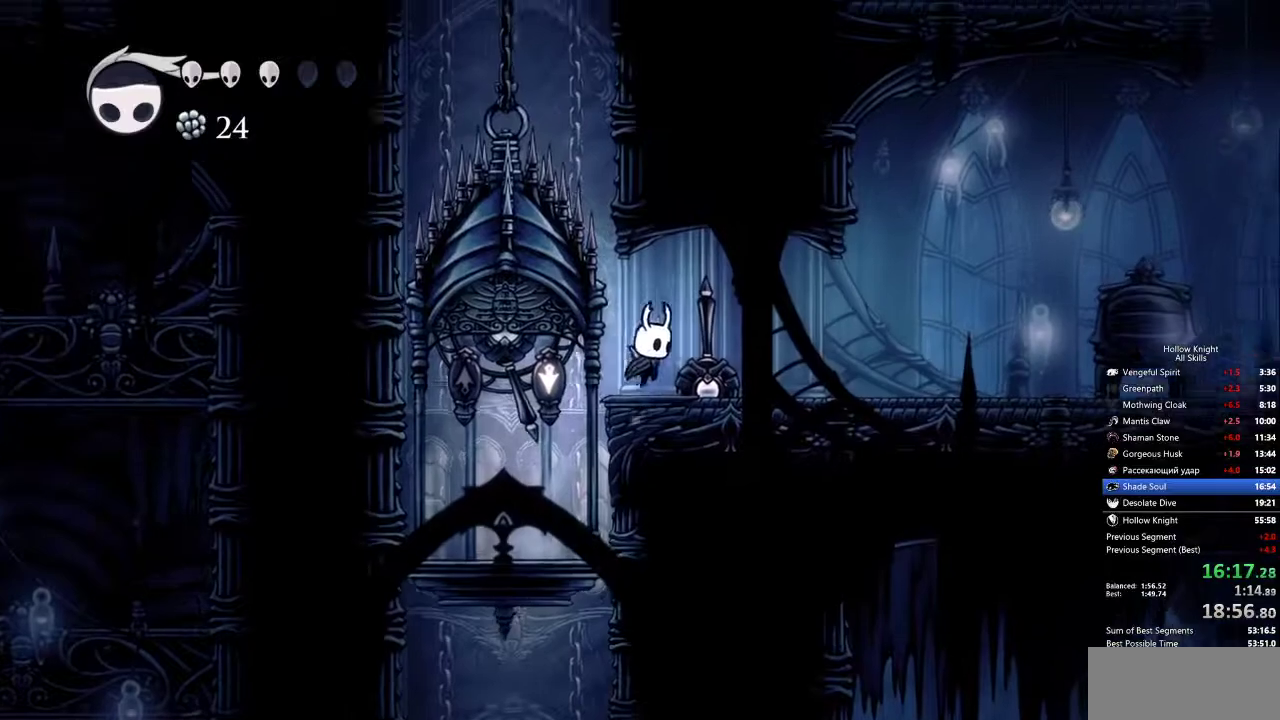
{"keys": ["jump", "left"], "events": [[117, "right", "up"], [267, "left", "down"], [400, "jump", "down"]]}
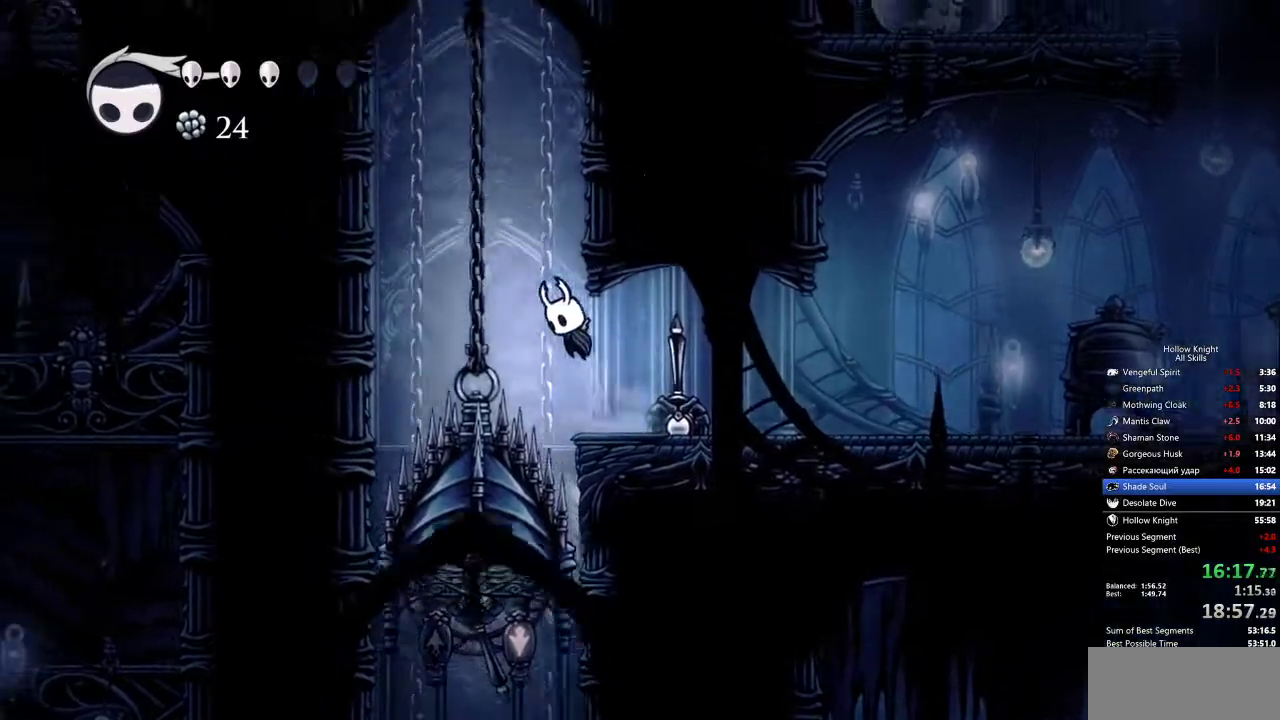
{"keys": ["jump", "right"], "events": [[33, "left", "up"], [133, "right", "down"], [267, "jump", "up"], [317, "jump", "down"]]}
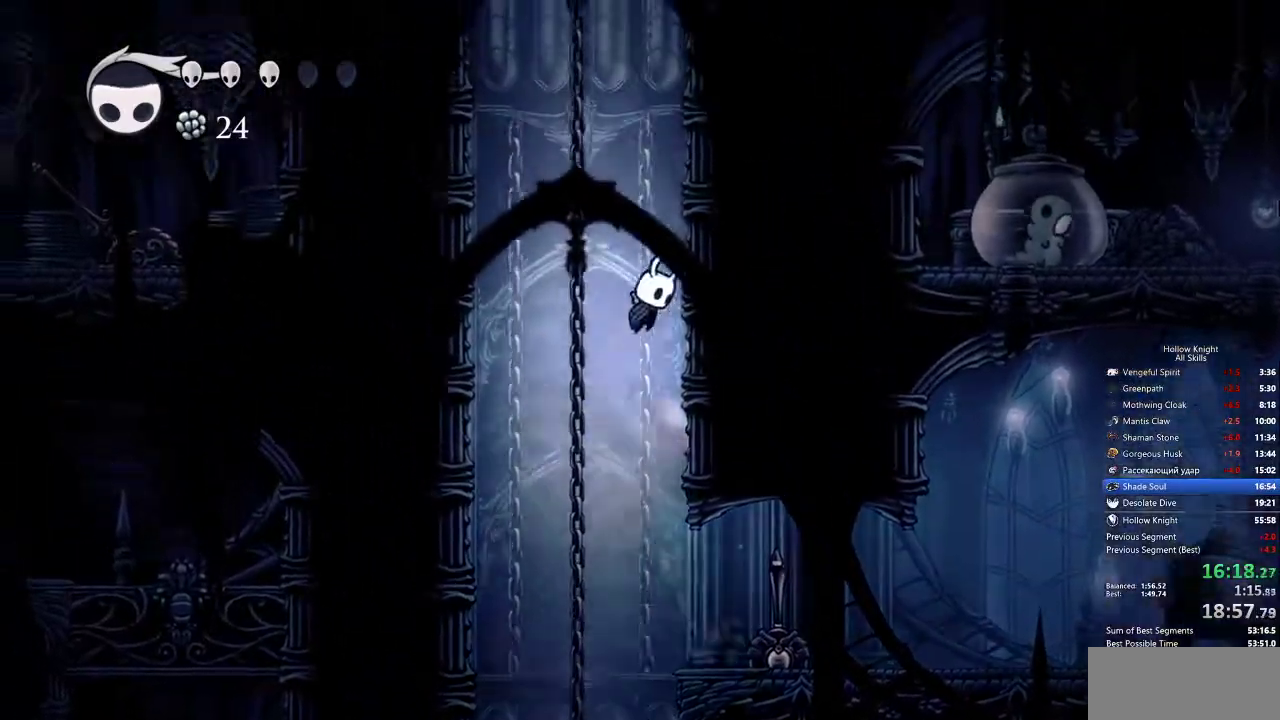
{"keys": ["jump", "right"], "events": [[133, "jump", "up"], [183, "jump", "down"]]}
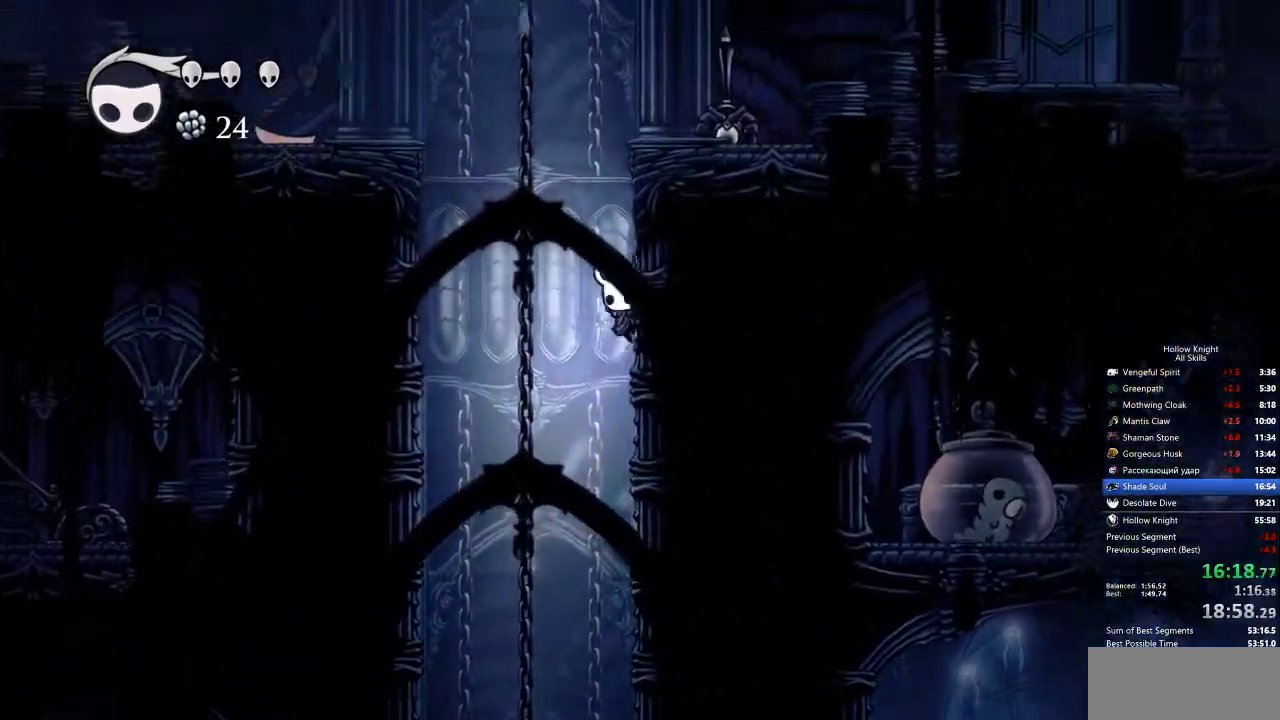
{"keys": ["dash", "jump", "right"], "events": [[17, "jump", "up"], [67, "jump", "down"], [417, "dash", "down"]]}
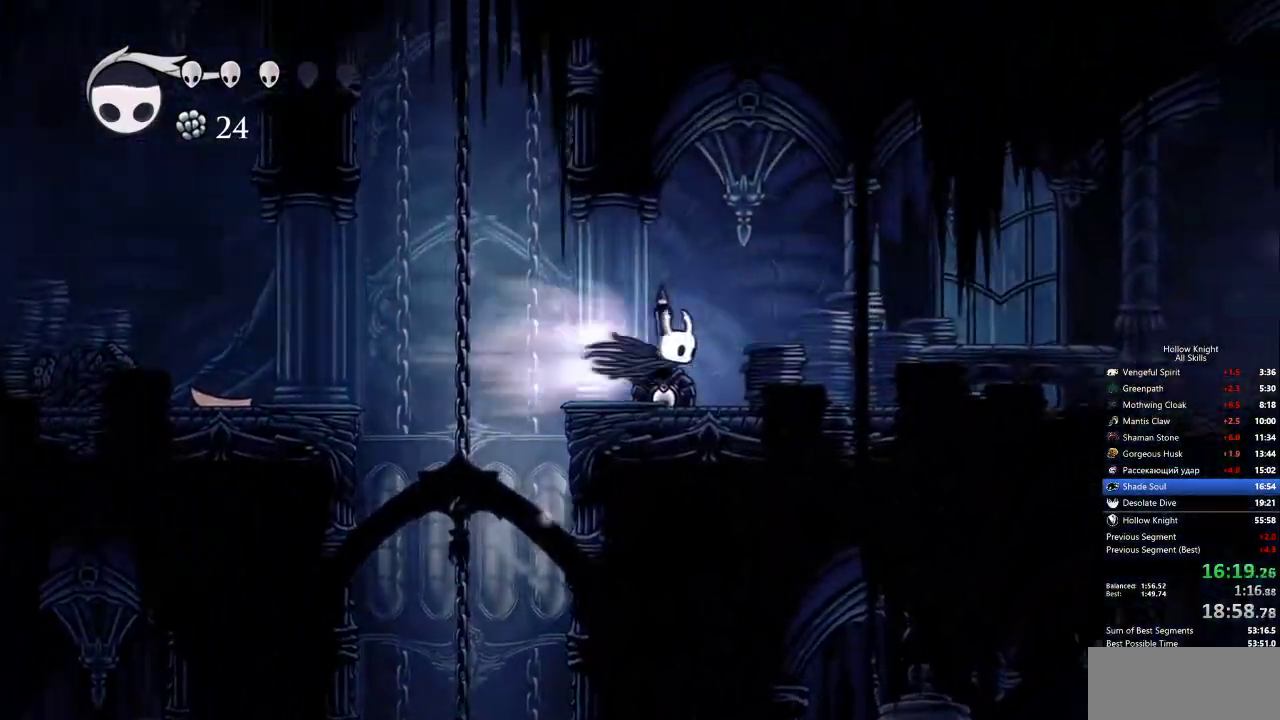
{"keys": ["right"], "events": [[17, "jump", "up"], [50, "dash", "up"]]}
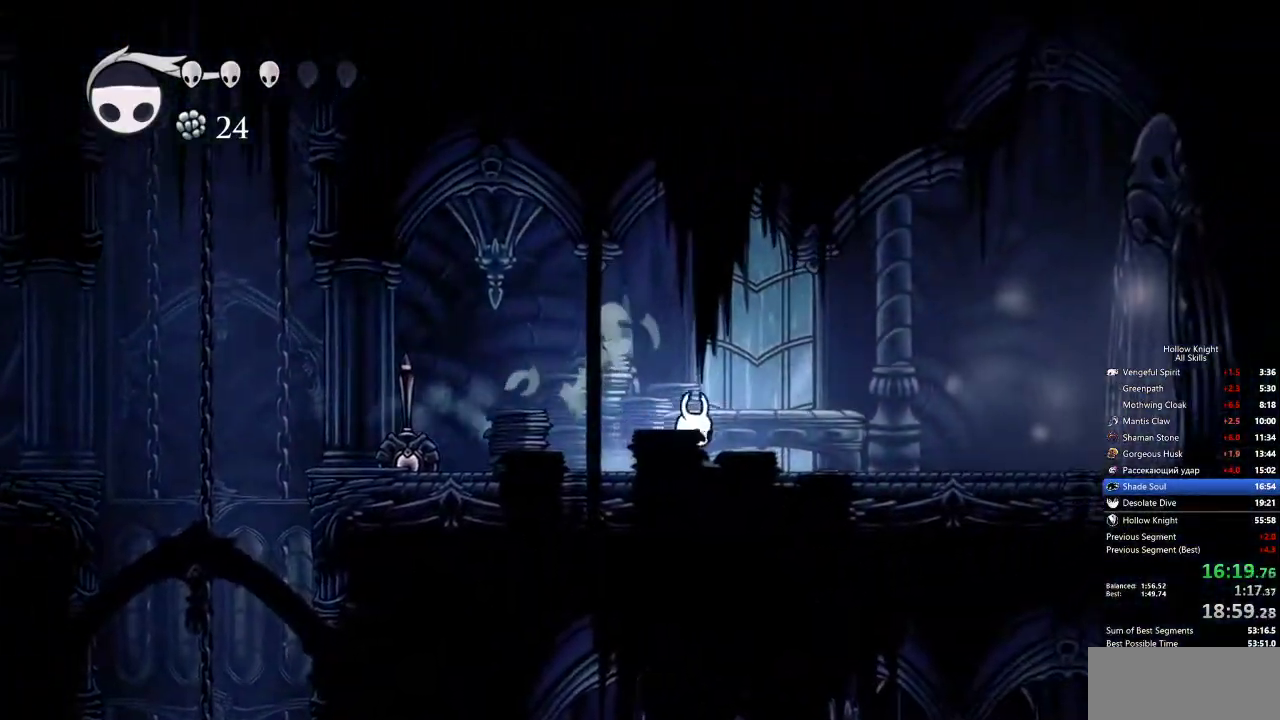
{"keys": ["right"], "events": [[17, "dash", "down"], [117, "dash", "up"]]}
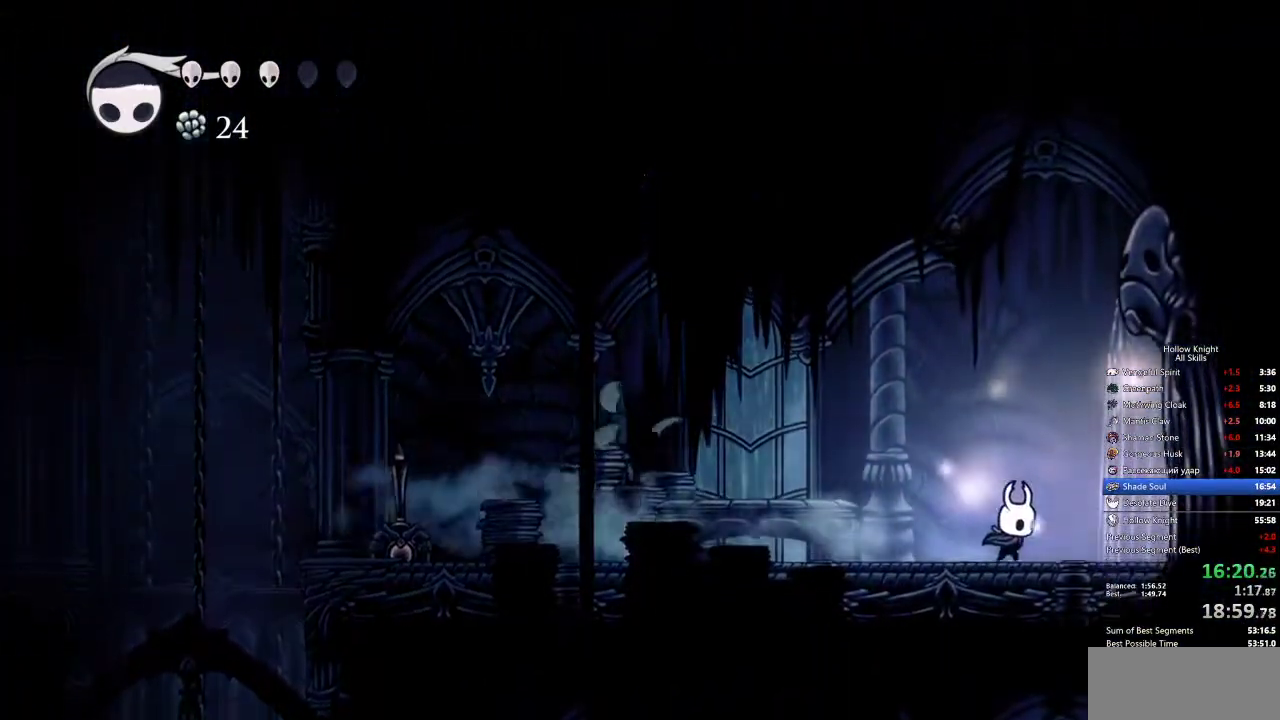
{"keys": ["right"], "events": [[133, "dash", "down"], [217, "dash", "up"]]}
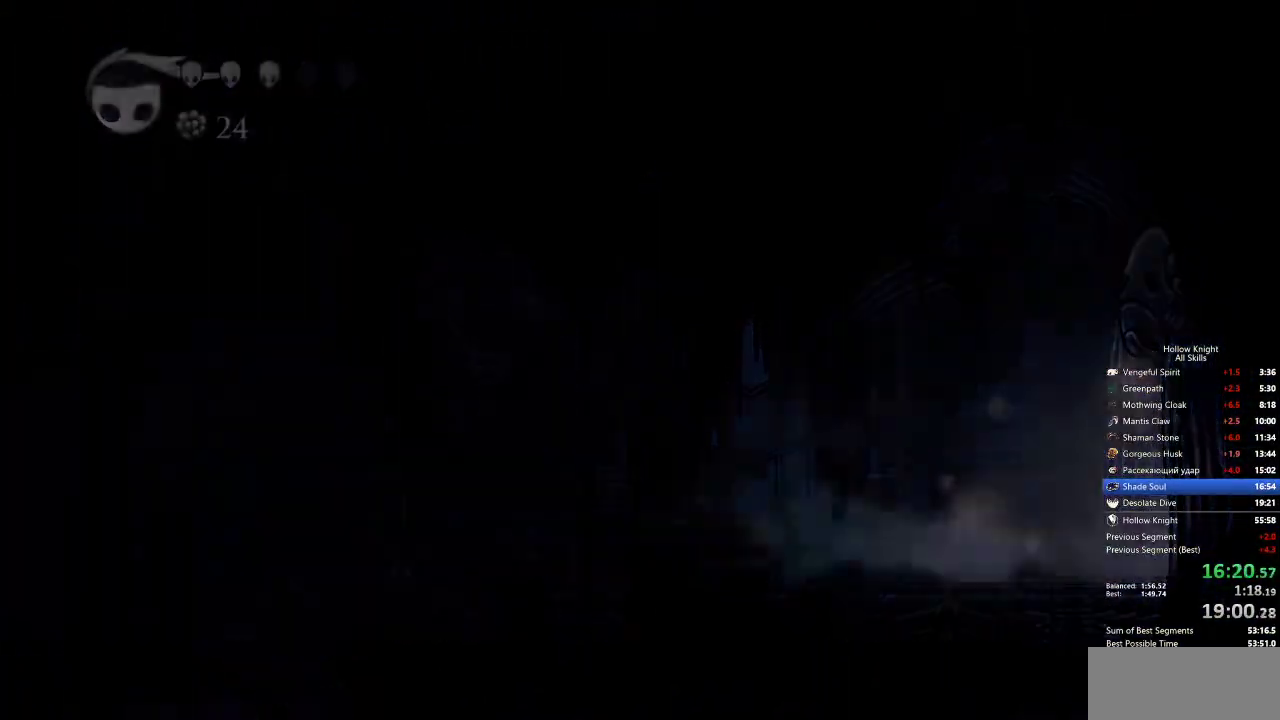
{"keys": ["right"], "events": []}
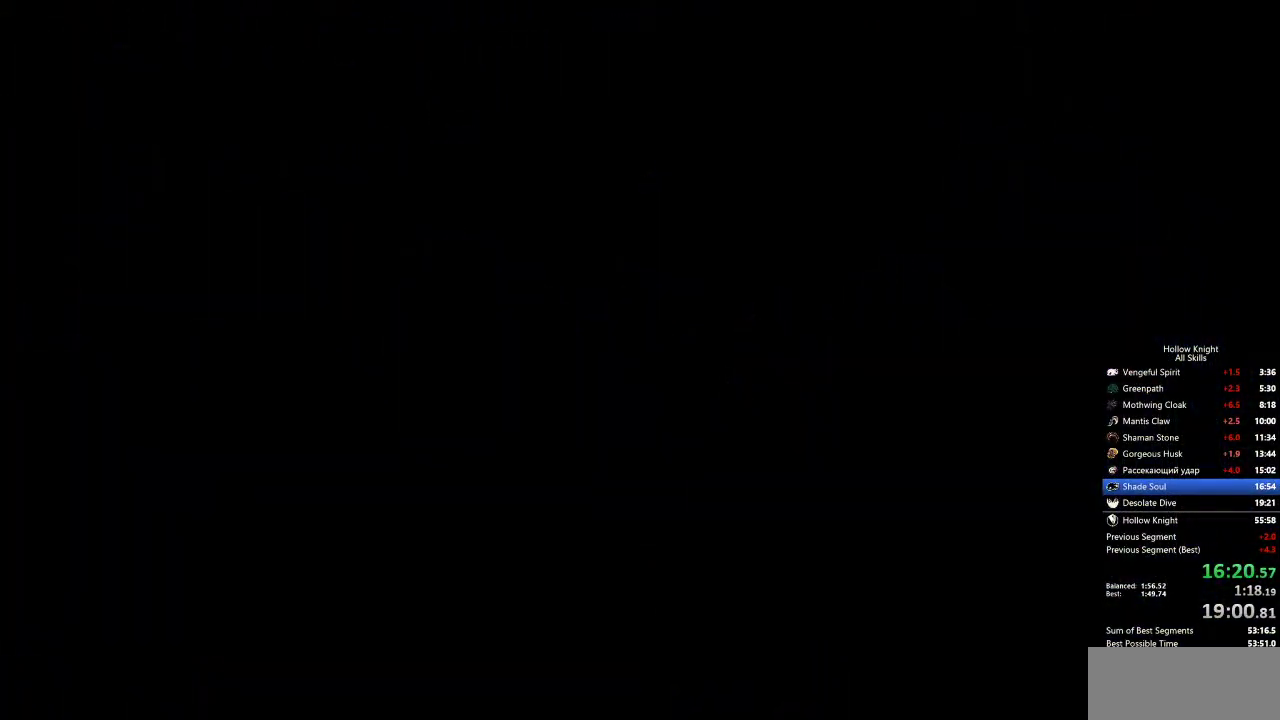
{"keys": ["right"], "events": []}
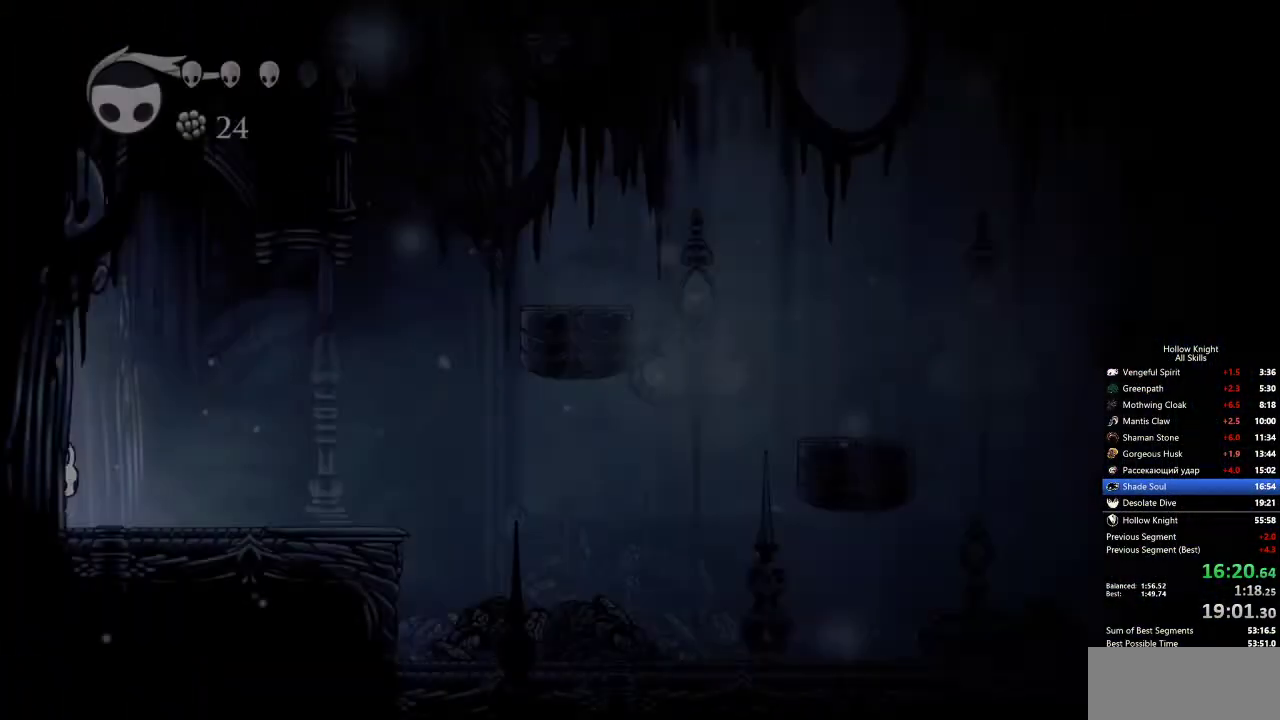
{"keys": ["jump", "right"], "events": [[417, "jump", "down"]]}
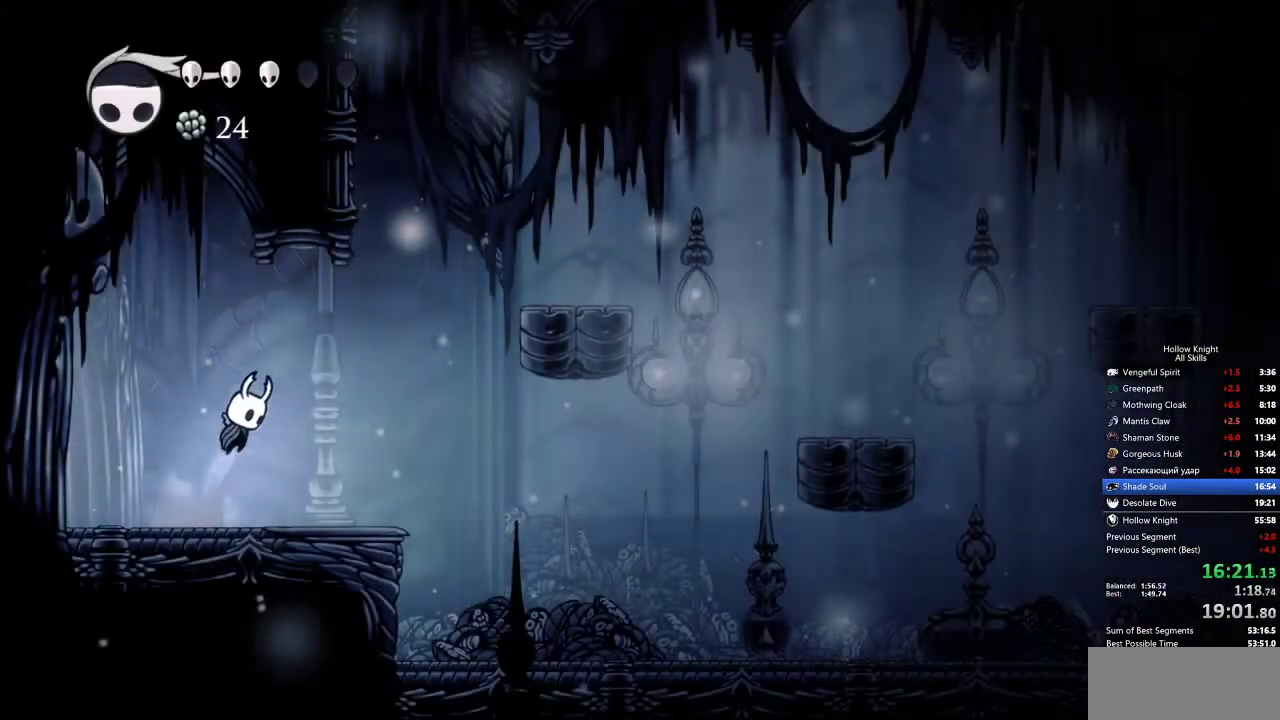
{"keys": ["right"], "events": [[250, "dash", "down"], [383, "jump", "up"], [433, "dash", "up"]]}
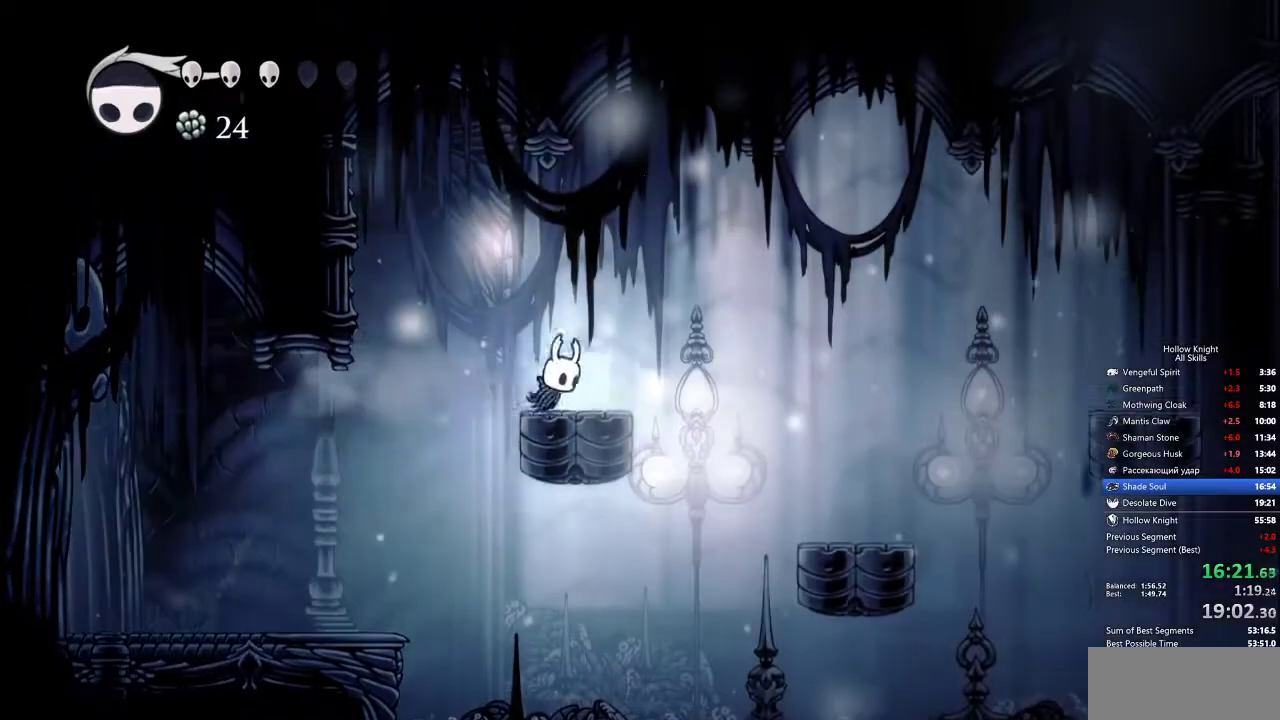
{"keys": ["right"], "events": [[217, "jump", "down"], [400, "jump", "up"]]}